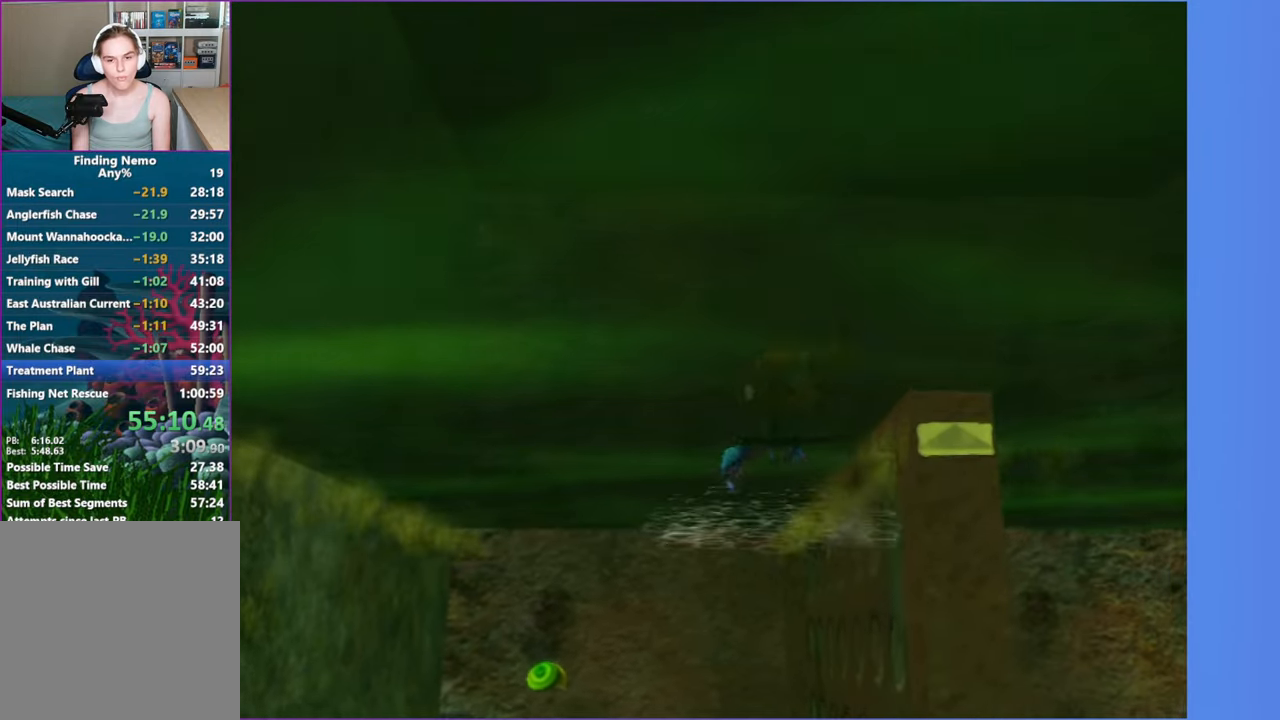
Gameplay with a controller (Xbox layout); each line is a JSON object with the inputs held at the frame after it (dt_ms = milliseconds from this image to that frame). "events" lists button and stick changes between this image and that frame as [ms after this image, input, new state], when the widget could be followed in between. Not read: L3 R3.
{"dt_ms": 500, "buttons": [], "left_stick": "up-right", "right_stick": "center", "events": [[233, "left_stick", "up-right"], [333, "left_stick", "up"], [467, "left_stick", "up-right"]]}
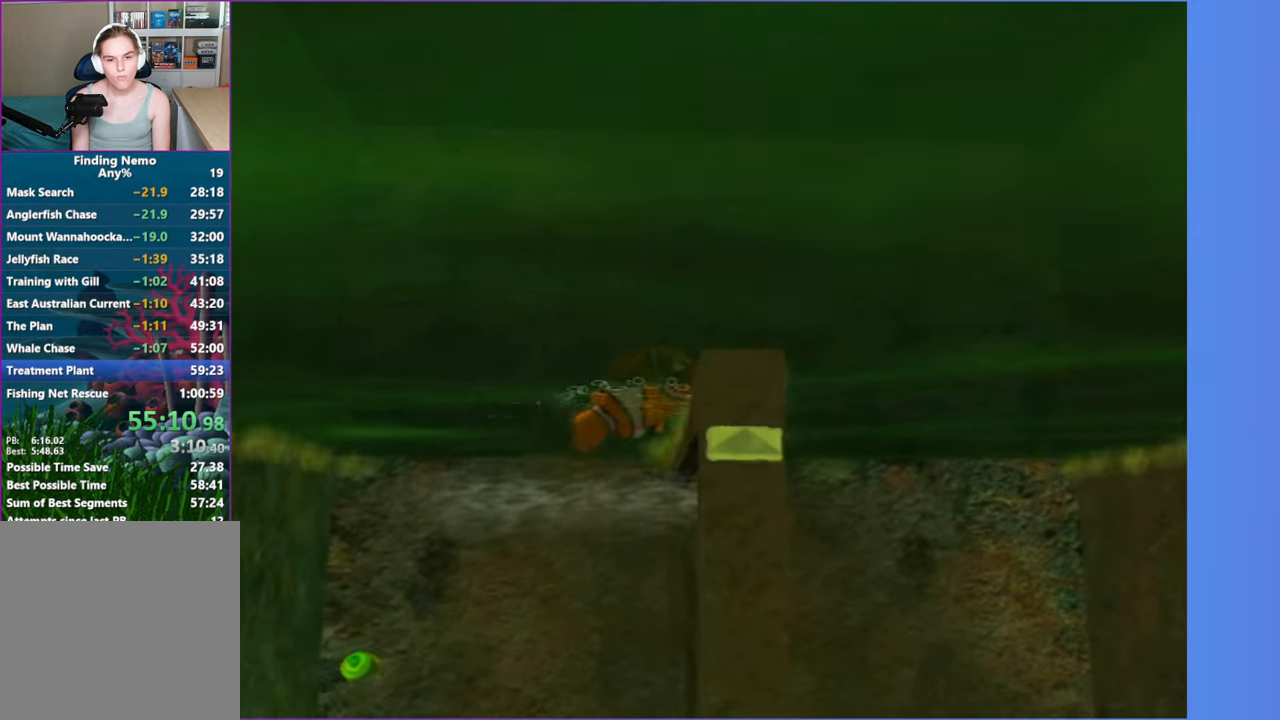
{"dt_ms": 500, "buttons": [], "left_stick": "down-left", "right_stick": "center", "events": [[433, "left_stick", "down-left"]]}
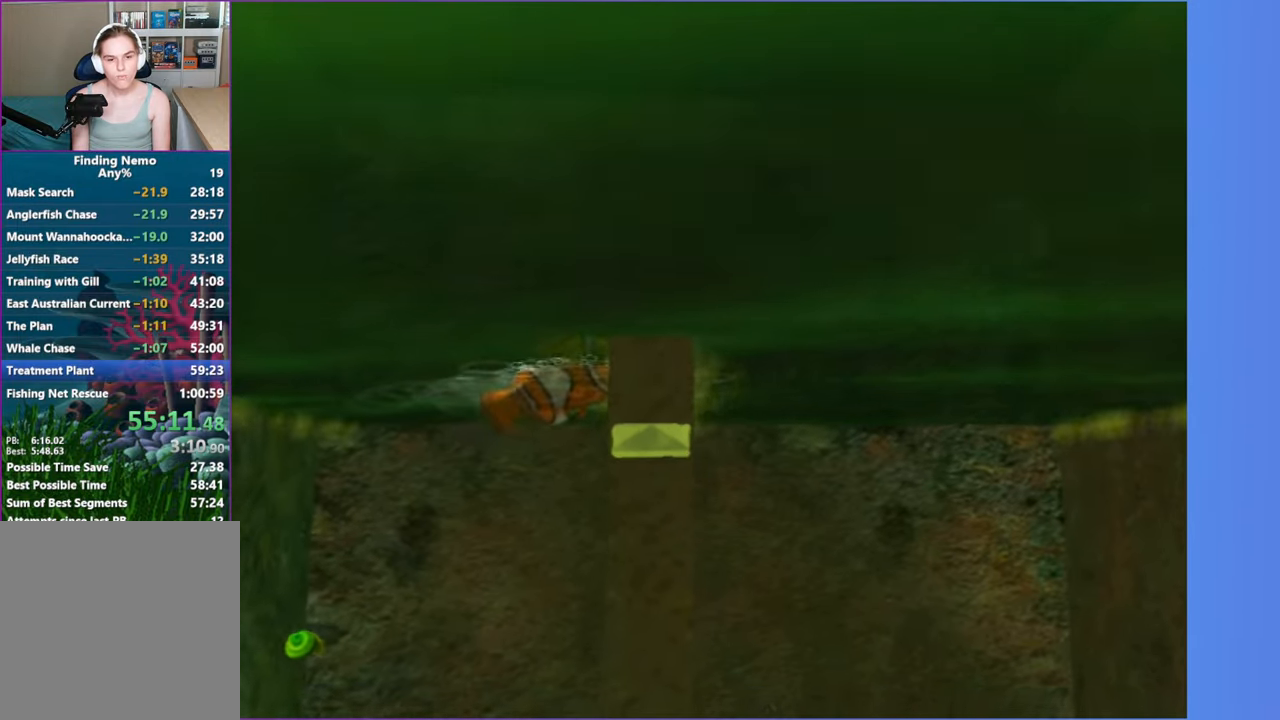
{"dt_ms": 500, "buttons": [], "left_stick": "up-right", "right_stick": "center", "events": [[433, "left_stick", "up"], [483, "left_stick", "up-right"]]}
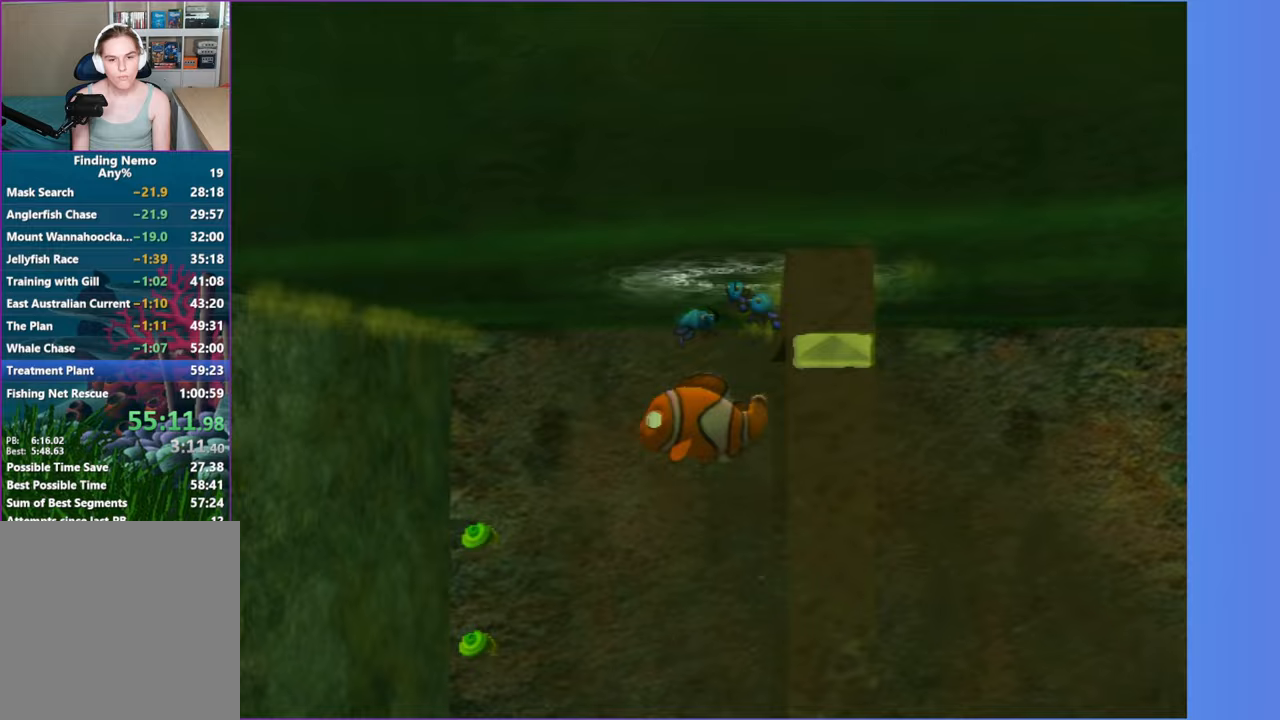
{"dt_ms": 500, "buttons": [], "left_stick": "up-right", "right_stick": "center", "events": []}
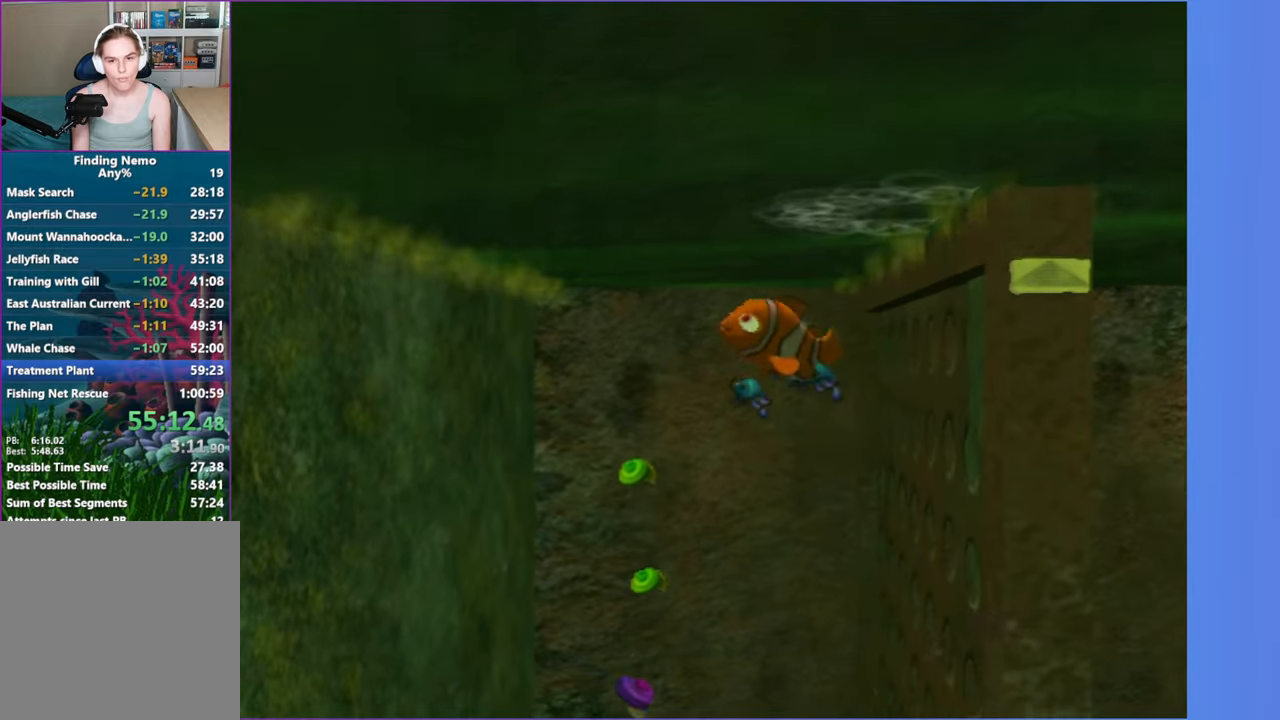
{"dt_ms": 1000, "buttons": [], "left_stick": "down", "right_stick": "center", "events": [[483, "left_stick", "right"], [533, "left_stick", "down-right"], [650, "left_stick", "down"]]}
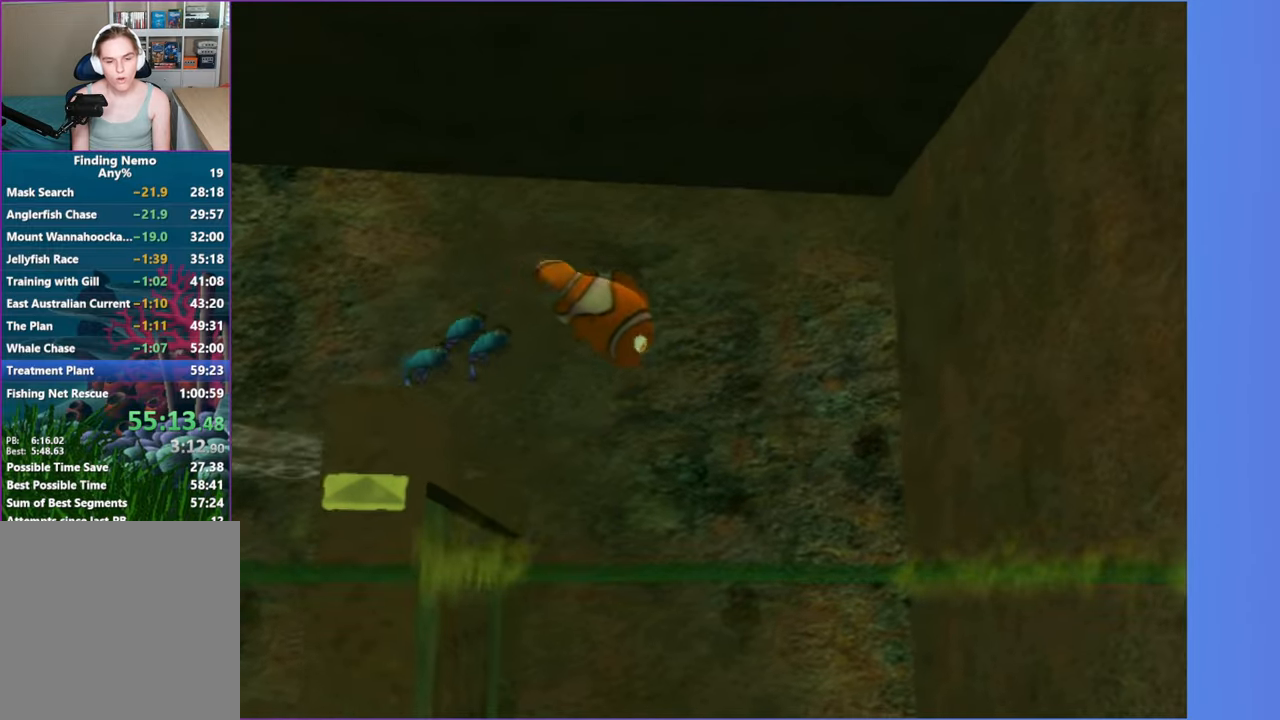
{"dt_ms": 500, "buttons": [], "left_stick": "down", "right_stick": "center", "events": []}
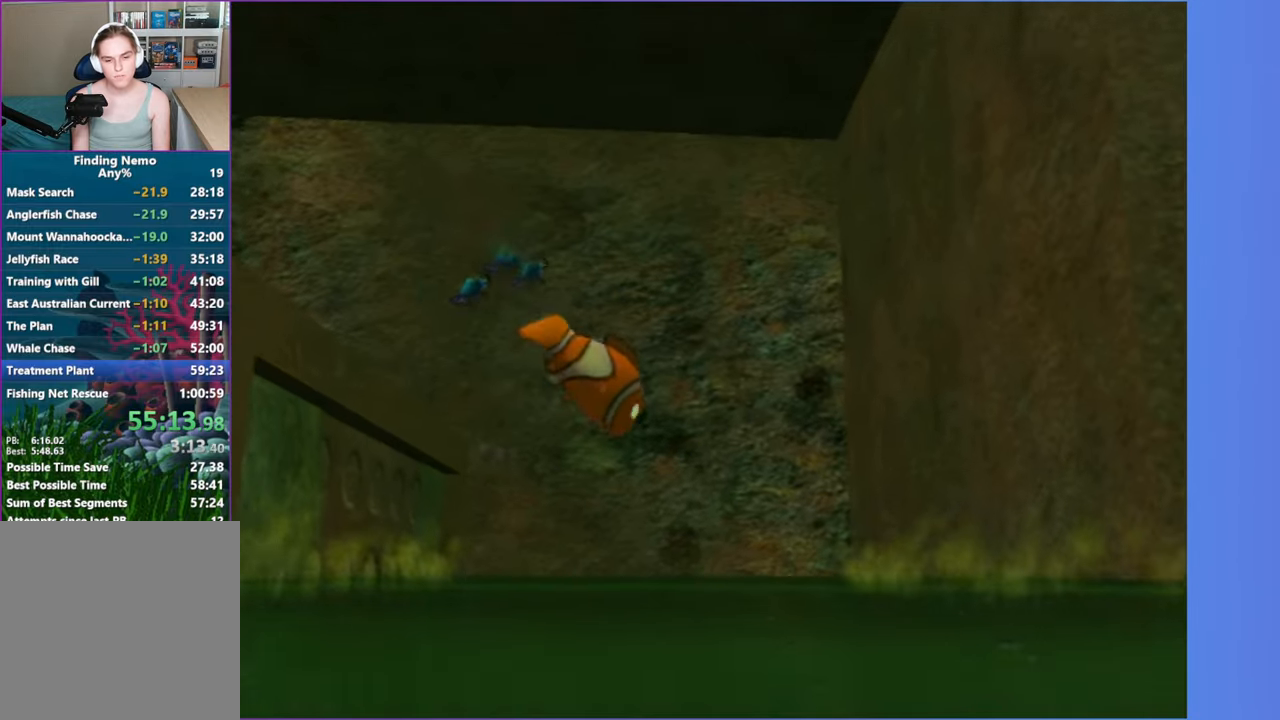
{"dt_ms": 500, "buttons": [], "left_stick": "down", "right_stick": "center", "events": []}
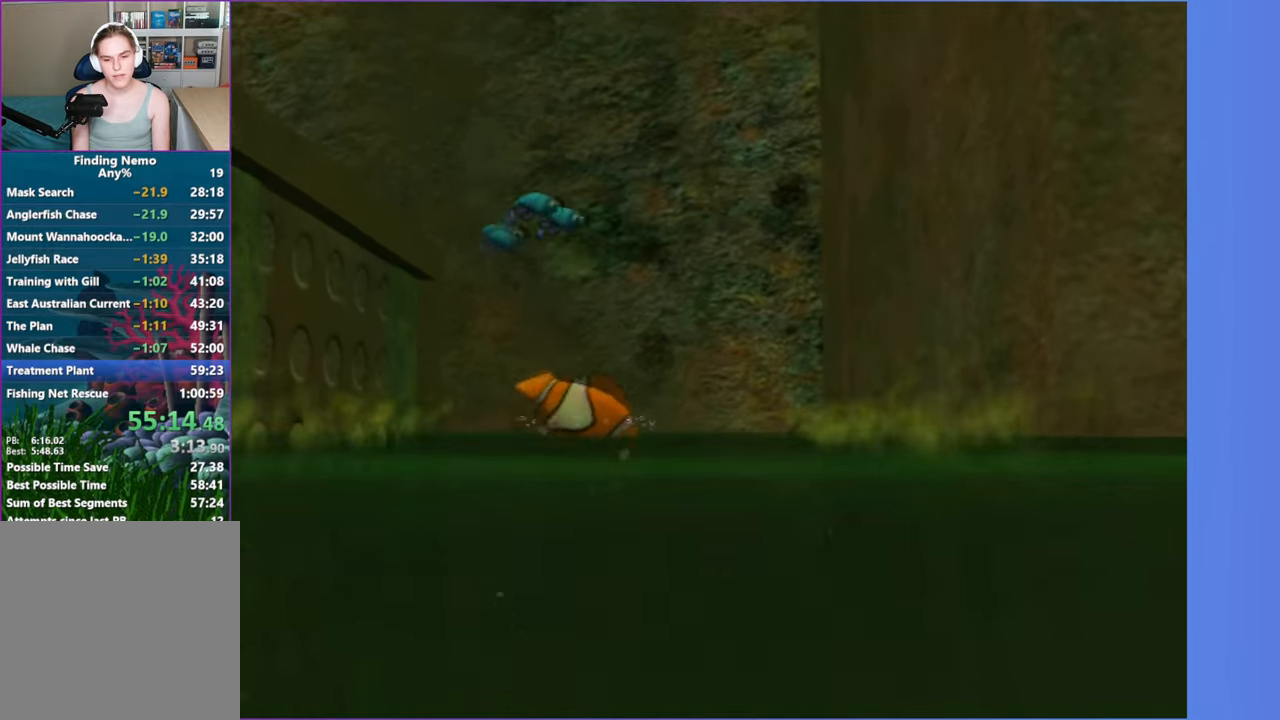
{"dt_ms": 500, "buttons": [], "left_stick": "down-right", "right_stick": "center", "events": [[500, "left_stick", "down-right"]]}
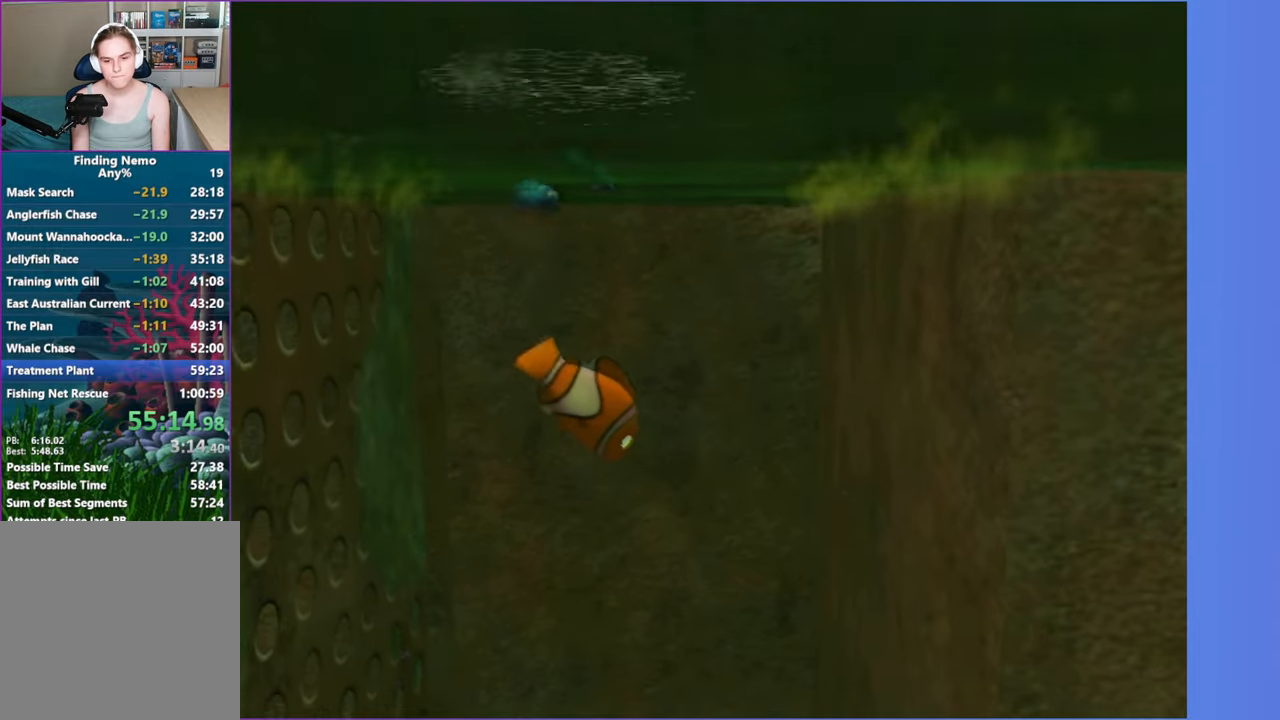
{"dt_ms": 500, "buttons": [], "left_stick": "down-right", "right_stick": "center"}
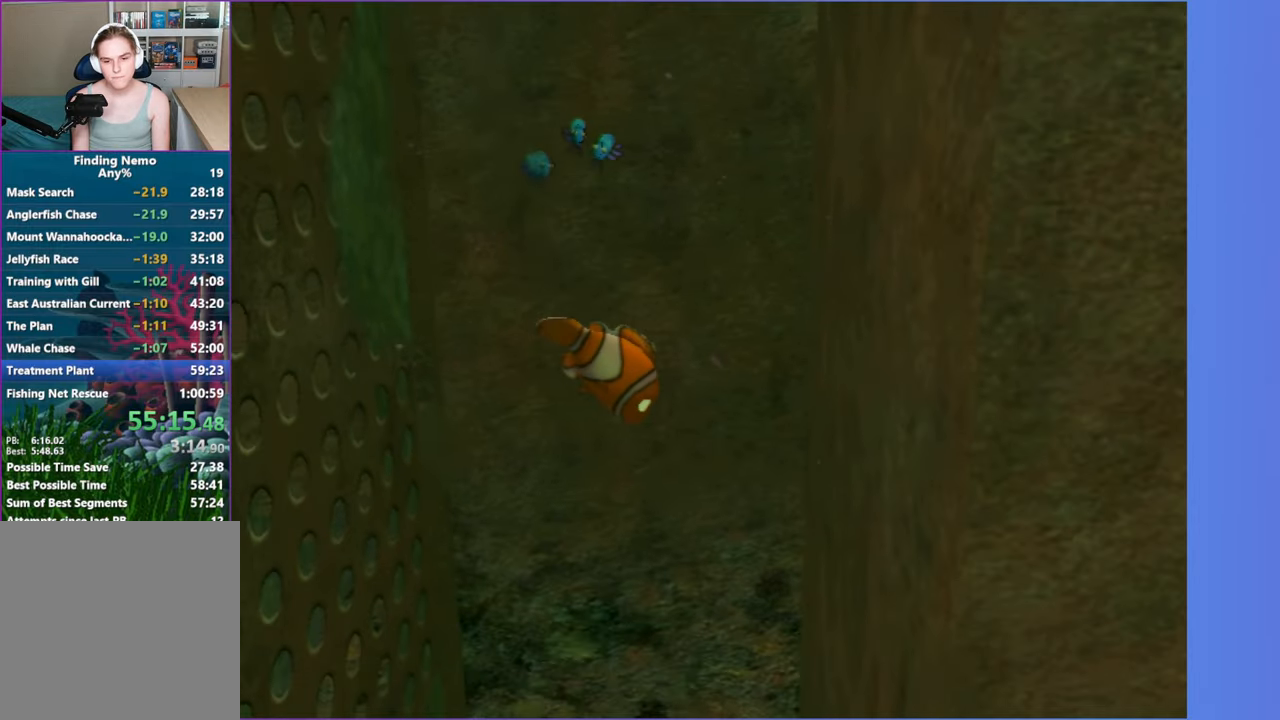
{"dt_ms": 500, "buttons": [], "left_stick": "down", "right_stick": "center"}
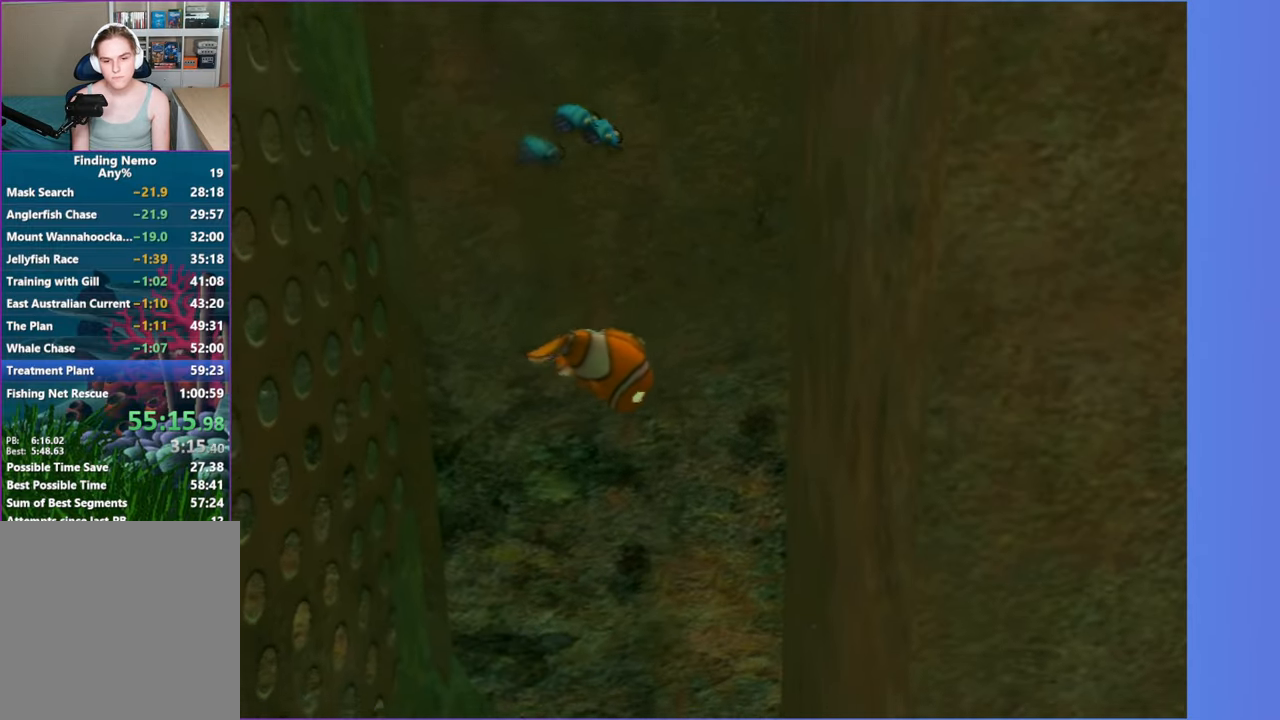
{"dt_ms": 500, "buttons": [], "left_stick": "down", "right_stick": "center", "events": []}
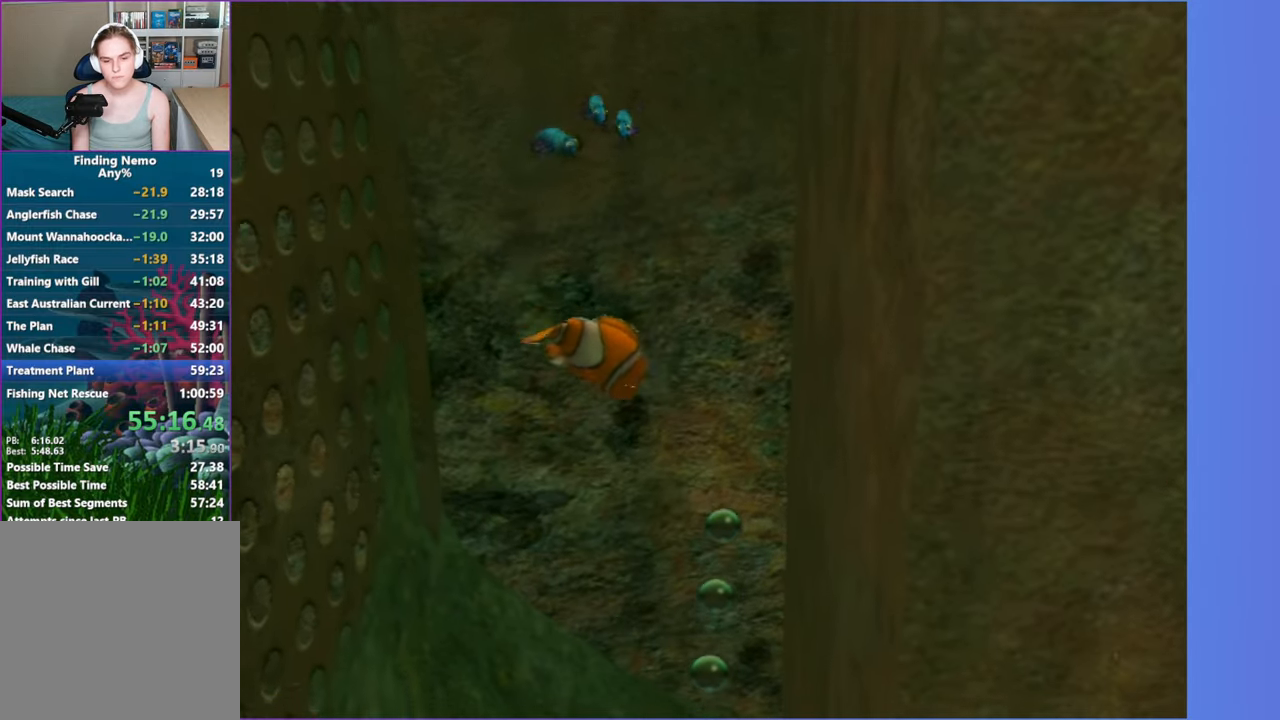
{"dt_ms": 500, "buttons": [], "left_stick": "down", "right_stick": "center", "events": [[267, "left_stick", "down-right"], [450, "left_stick", "down"]]}
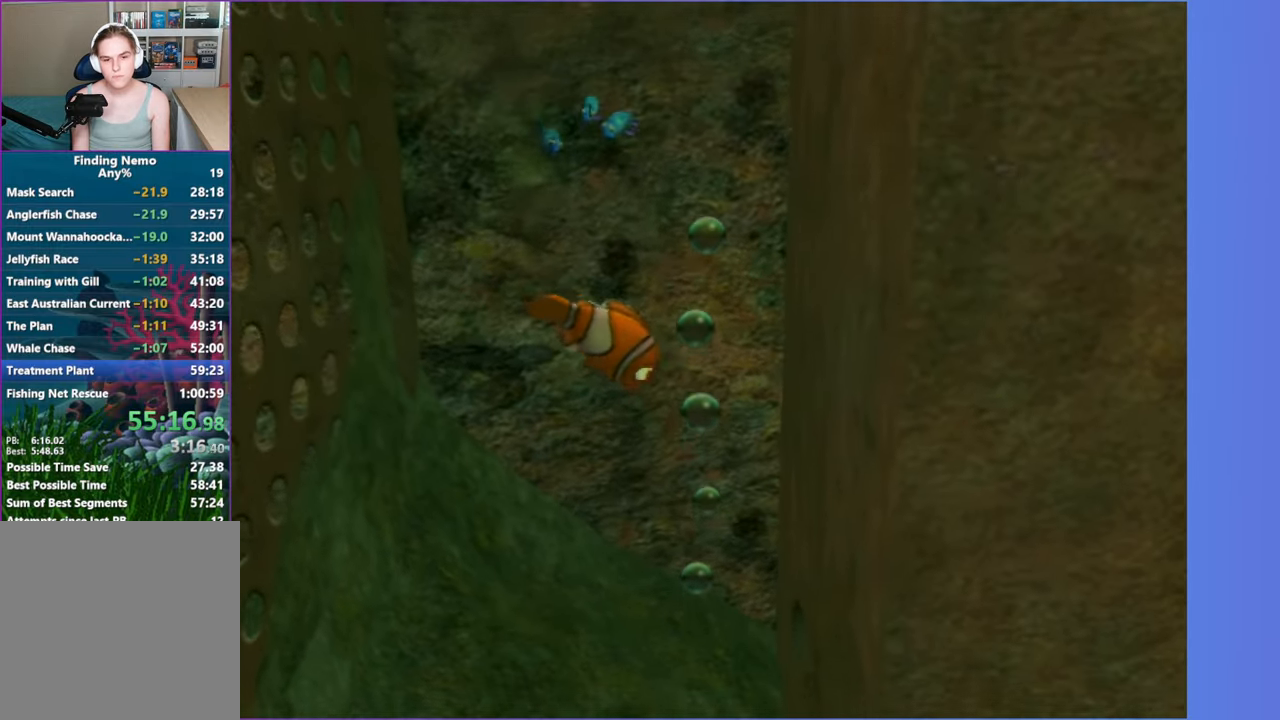
{"dt_ms": 500, "buttons": [], "left_stick": "down-right", "right_stick": "center", "events": [[183, "left_stick", "down-left"], [483, "left_stick", "down-right"]]}
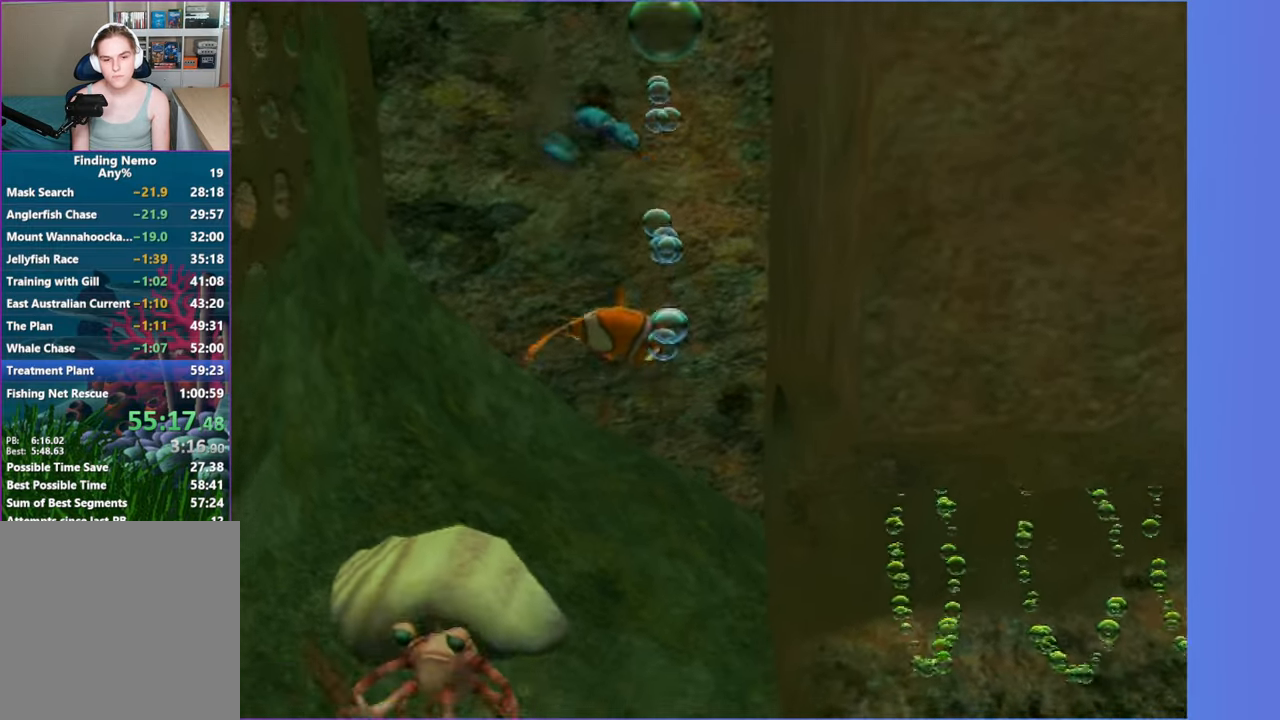
{"dt_ms": 500, "buttons": [], "left_stick": "right", "right_stick": "center", "events": [[83, "left_stick", "right"]]}
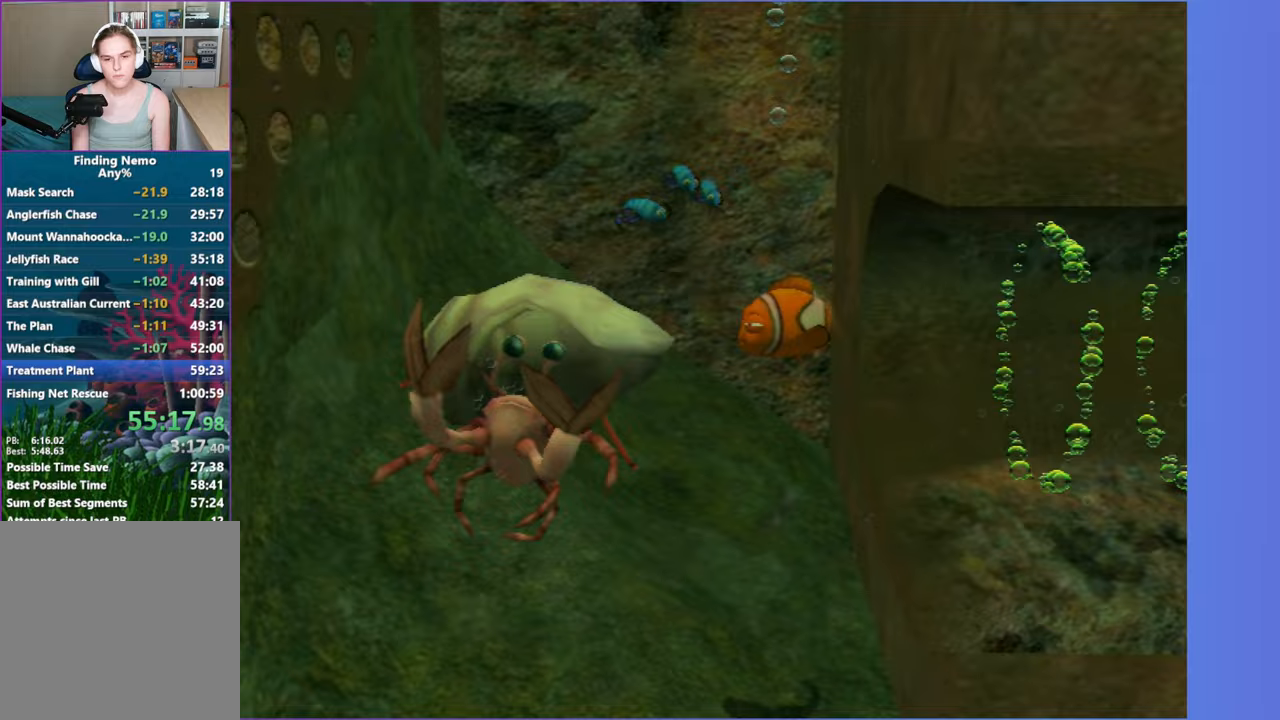
{"dt_ms": 500, "buttons": [], "left_stick": "right", "right_stick": "center", "events": []}
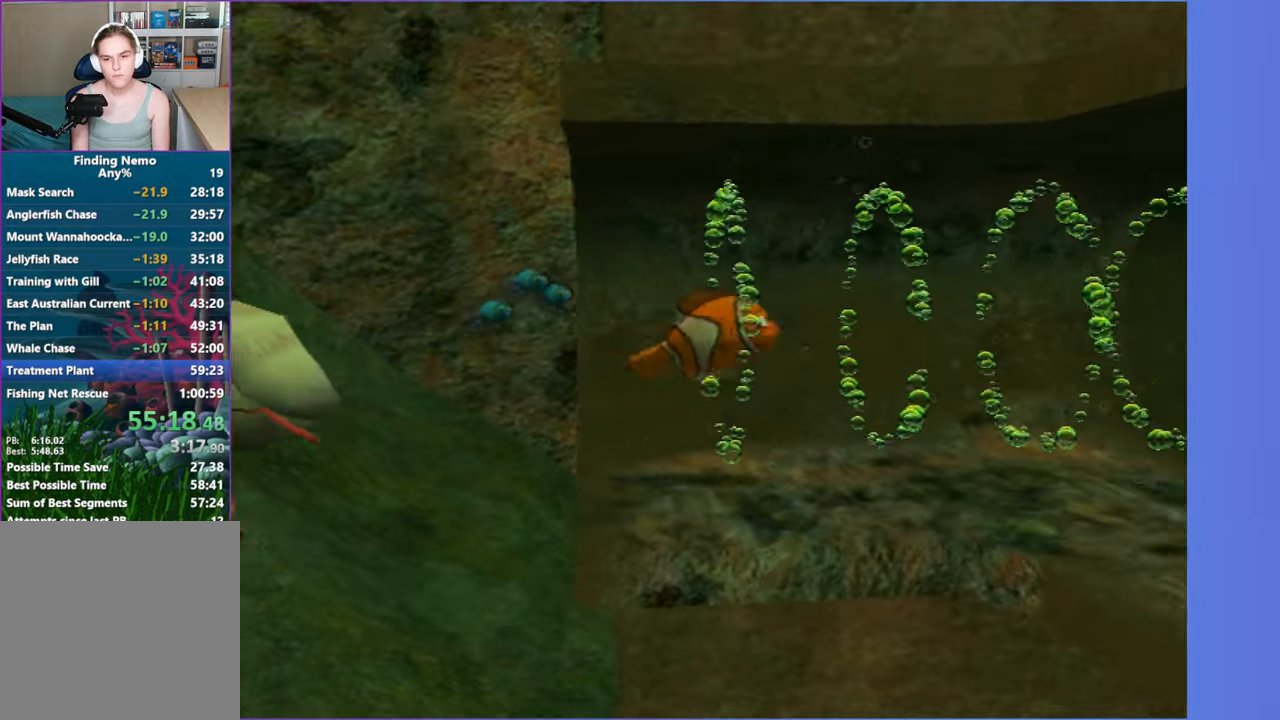
{"dt_ms": 500, "buttons": [], "left_stick": "right", "right_stick": "center", "events": [[133, "X", "down"], [250, "X", "up"], [333, "X", "down"], [450, "X", "up"]]}
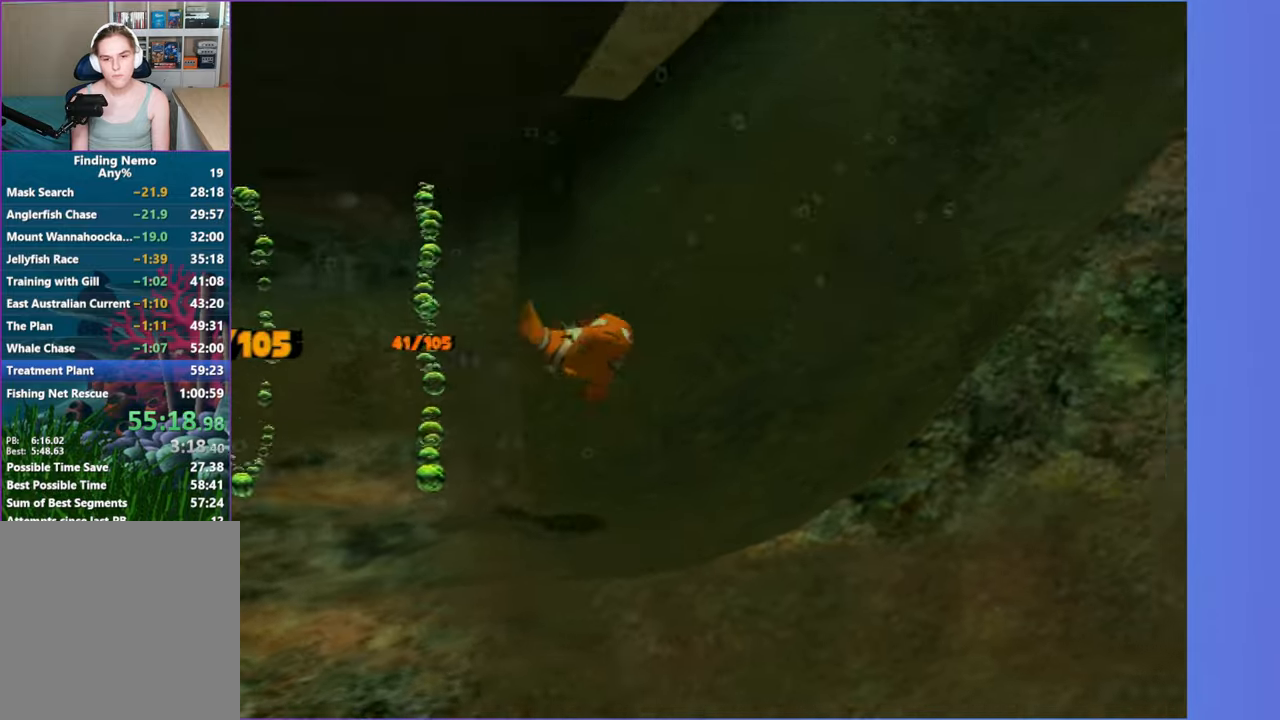
{"dt_ms": 500, "buttons": [], "left_stick": "up", "right_stick": "center", "events": [[183, "left_stick", "up"]]}
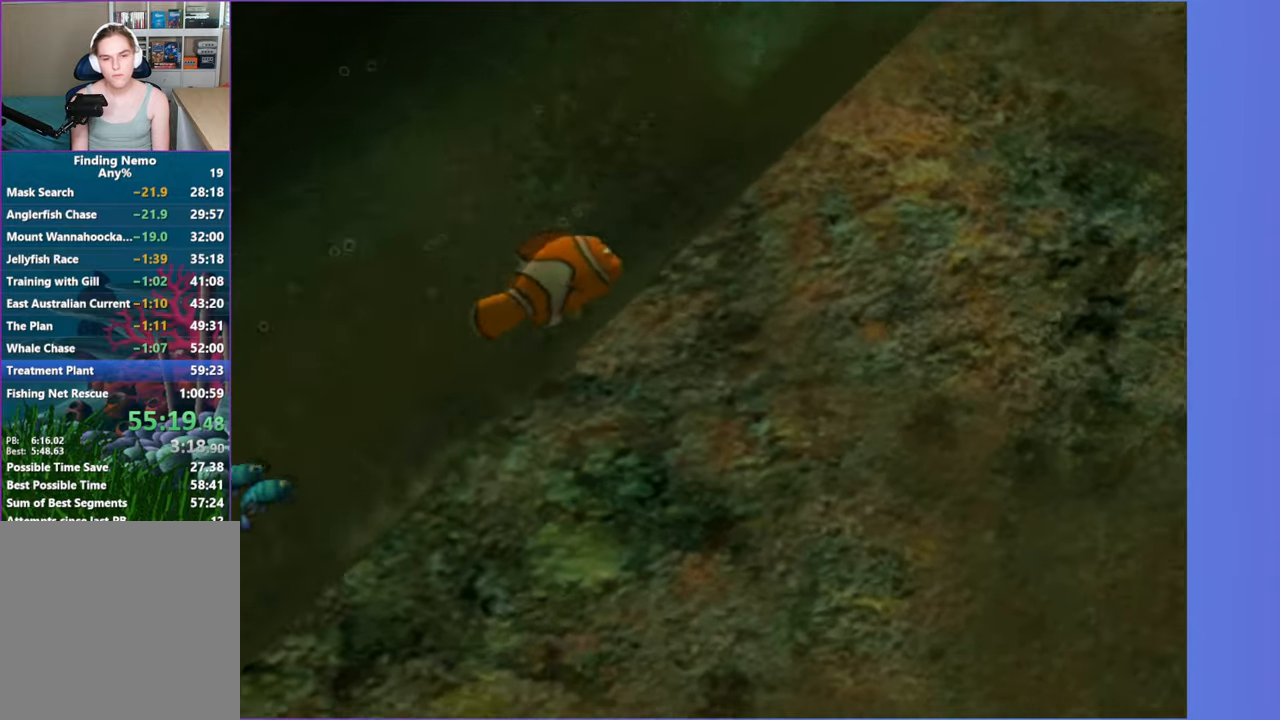
{"dt_ms": 500, "buttons": [], "left_stick": "up-right", "right_stick": "center", "events": [[267, "left_stick", "up-right"]]}
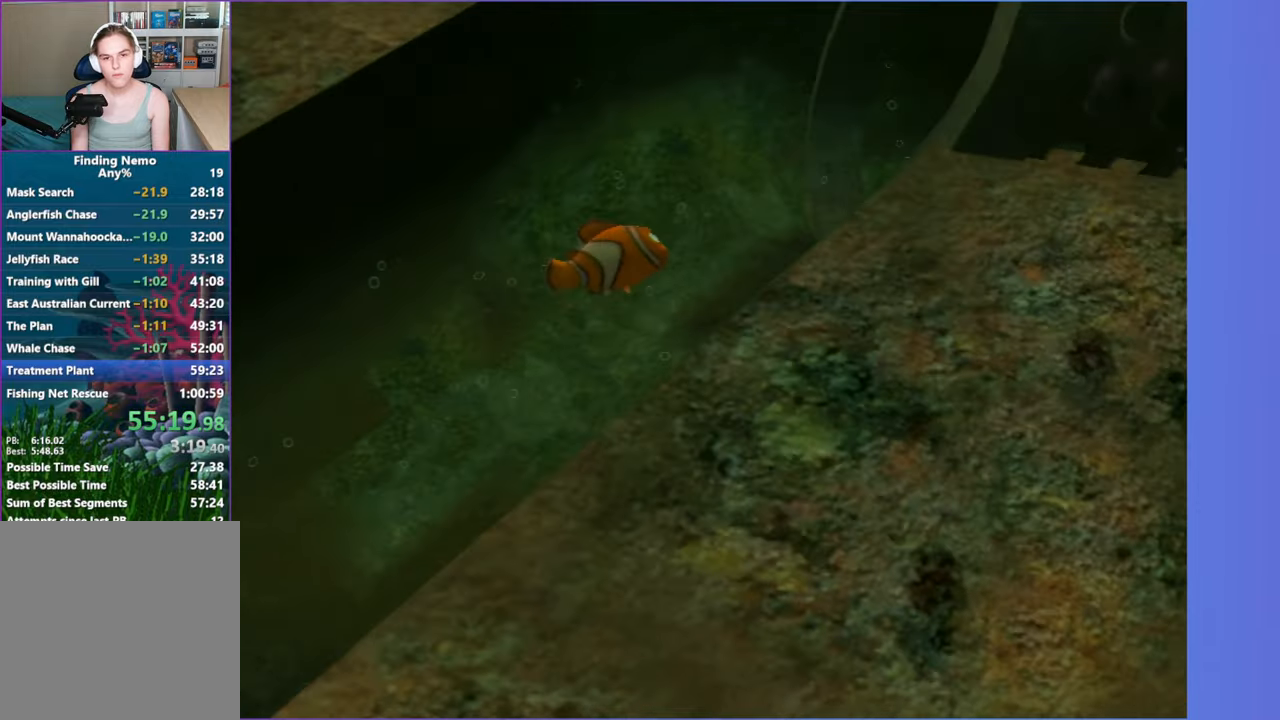
{"dt_ms": 500, "buttons": [], "left_stick": "down-right", "right_stick": "center", "events": [[83, "left_stick", "right"], [300, "left_stick", "down-right"]]}
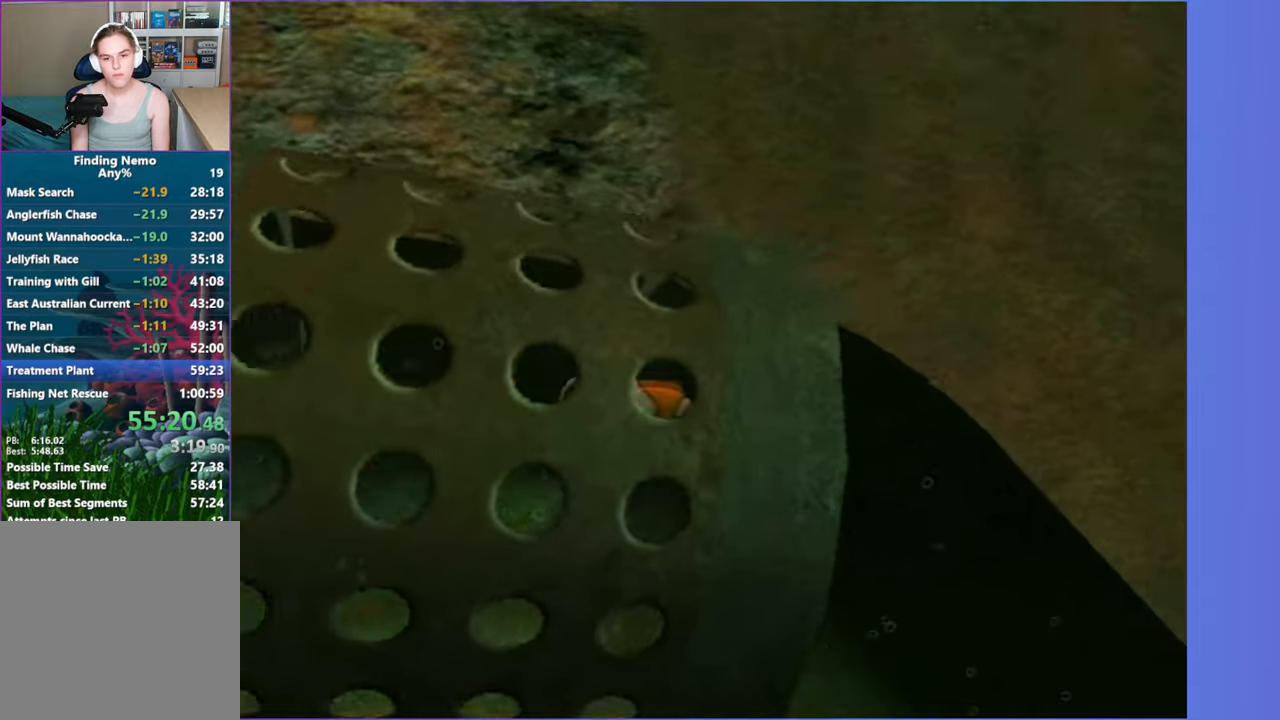
{"dt_ms": 1000, "buttons": [], "left_stick": "right", "right_stick": "center", "events": [[200, "left_stick", "down"], [433, "left_stick", "down-right"], [717, "left_stick", "right"]]}
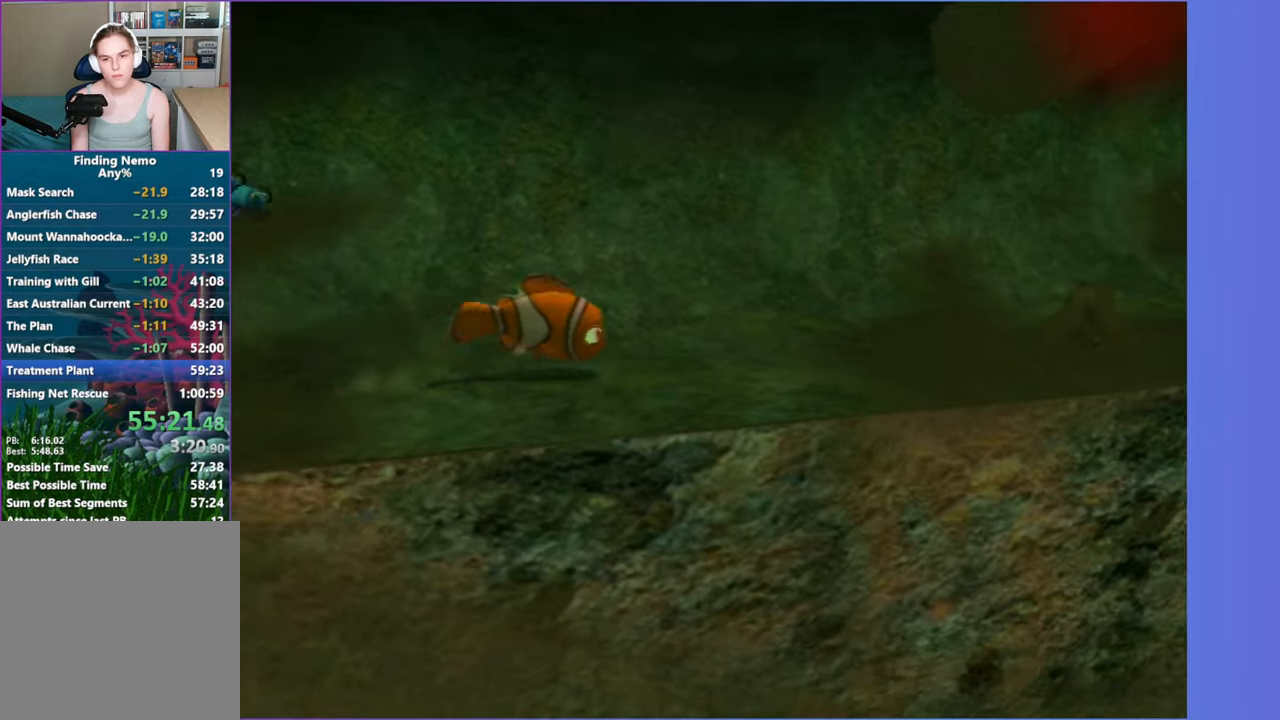
{"dt_ms": 500, "buttons": [], "left_stick": "right", "right_stick": "center", "events": [[217, "left_stick", "up-right"], [483, "left_stick", "right"]]}
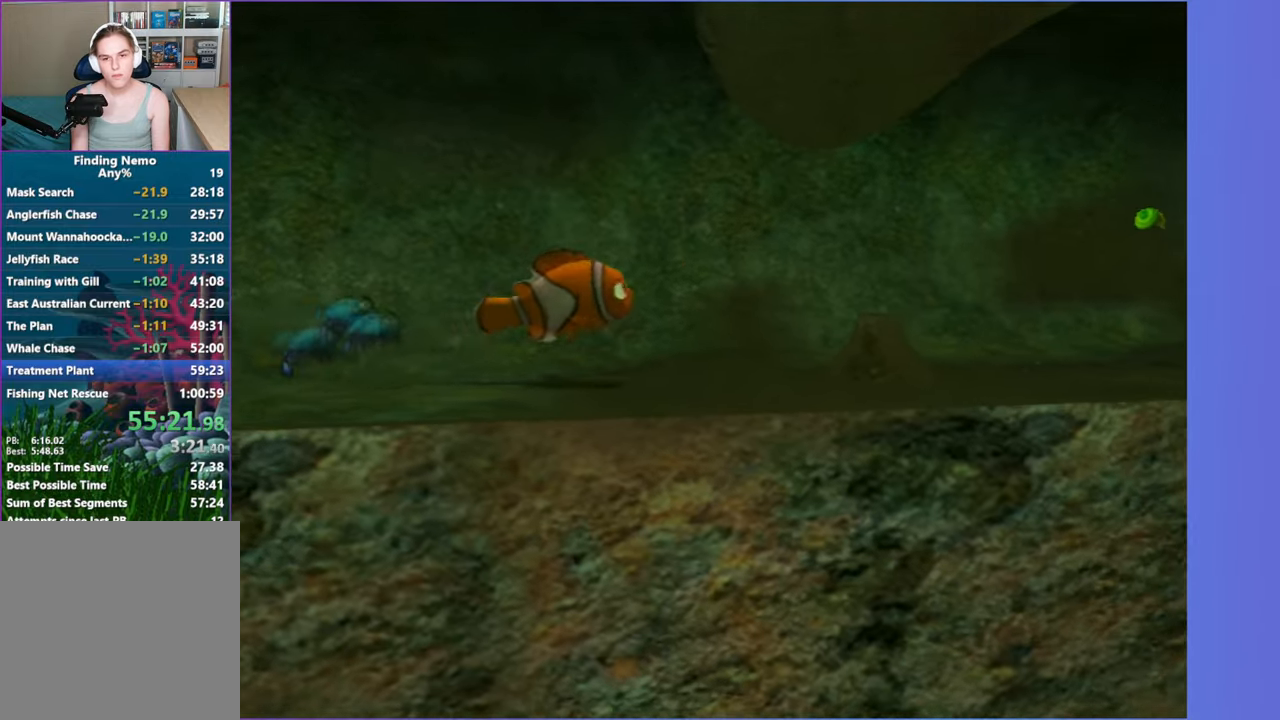
{"dt_ms": 500, "buttons": [], "left_stick": "right", "right_stick": "center", "events": [[317, "X", "down"], [367, "X", "up"]]}
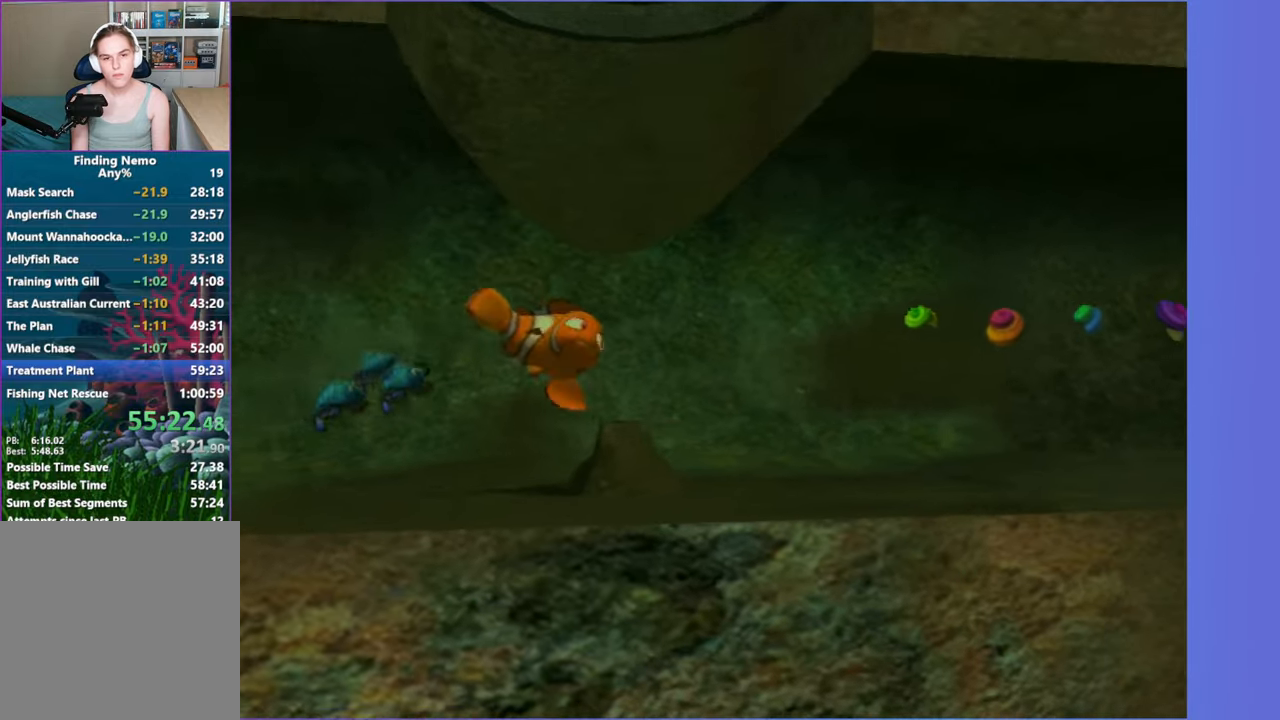
{"dt_ms": 500, "buttons": [], "left_stick": "right", "right_stick": "center", "events": [[33, "X", "down"], [83, "X", "up"], [200, "X", "down"], [250, "X", "up"], [400, "X", "down"], [450, "X", "up"]]}
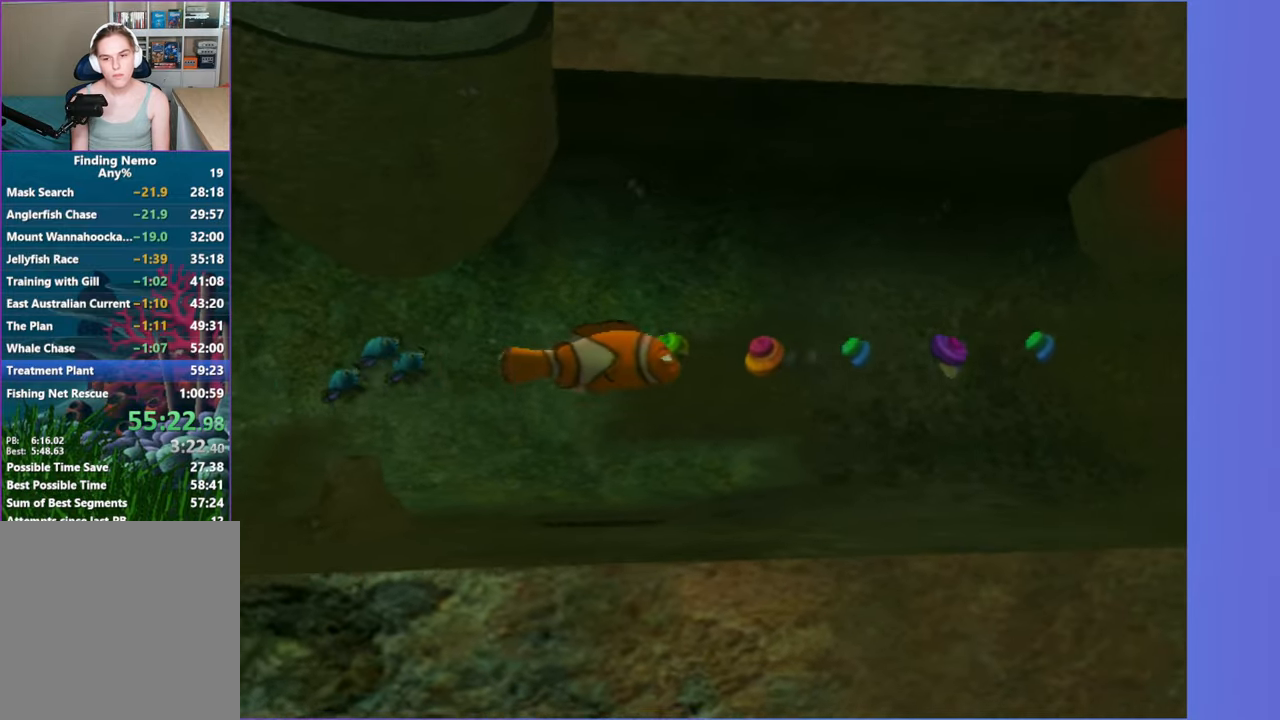
{"dt_ms": 500, "buttons": [], "left_stick": "right", "right_stick": "center", "events": [[83, "X", "down"], [133, "X", "up"], [250, "X", "down"], [333, "X", "up"], [417, "X", "down"], [483, "X", "up"]]}
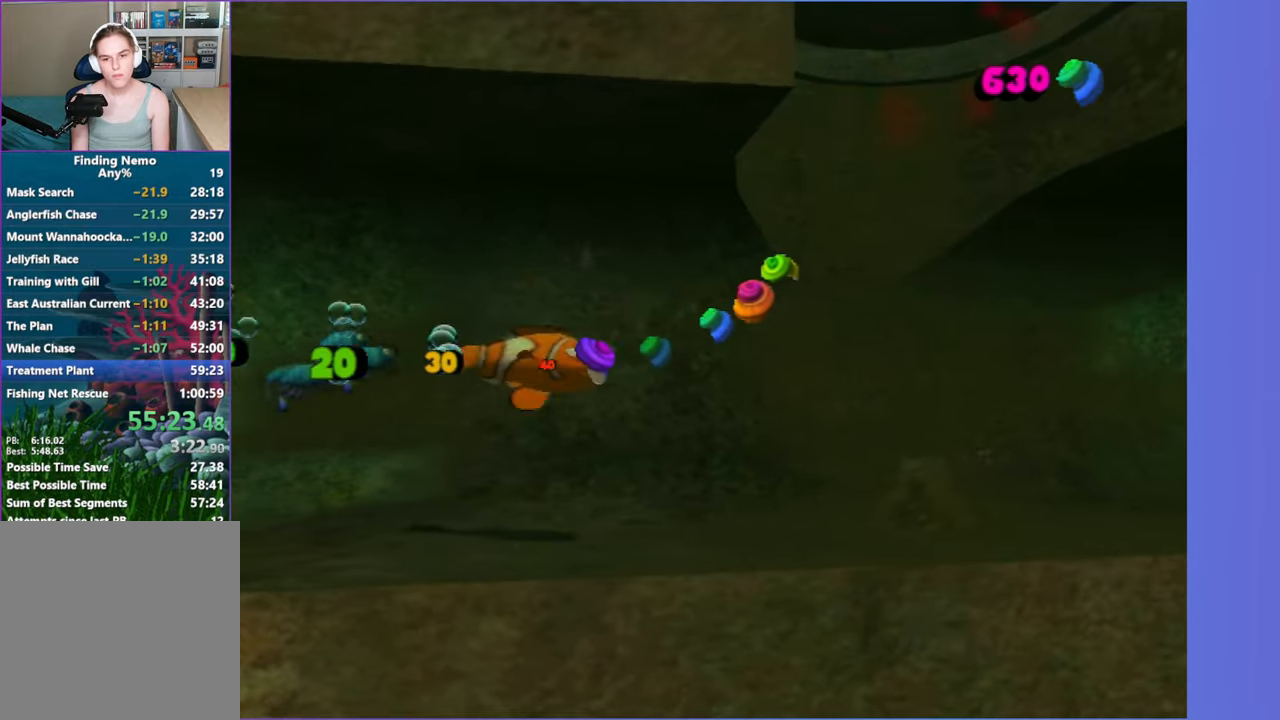
{"dt_ms": 500, "buttons": ["X"], "left_stick": "right", "right_stick": "center", "events": [[117, "X", "down"], [183, "X", "up"], [300, "X", "down"], [367, "X", "up"], [483, "X", "down"]]}
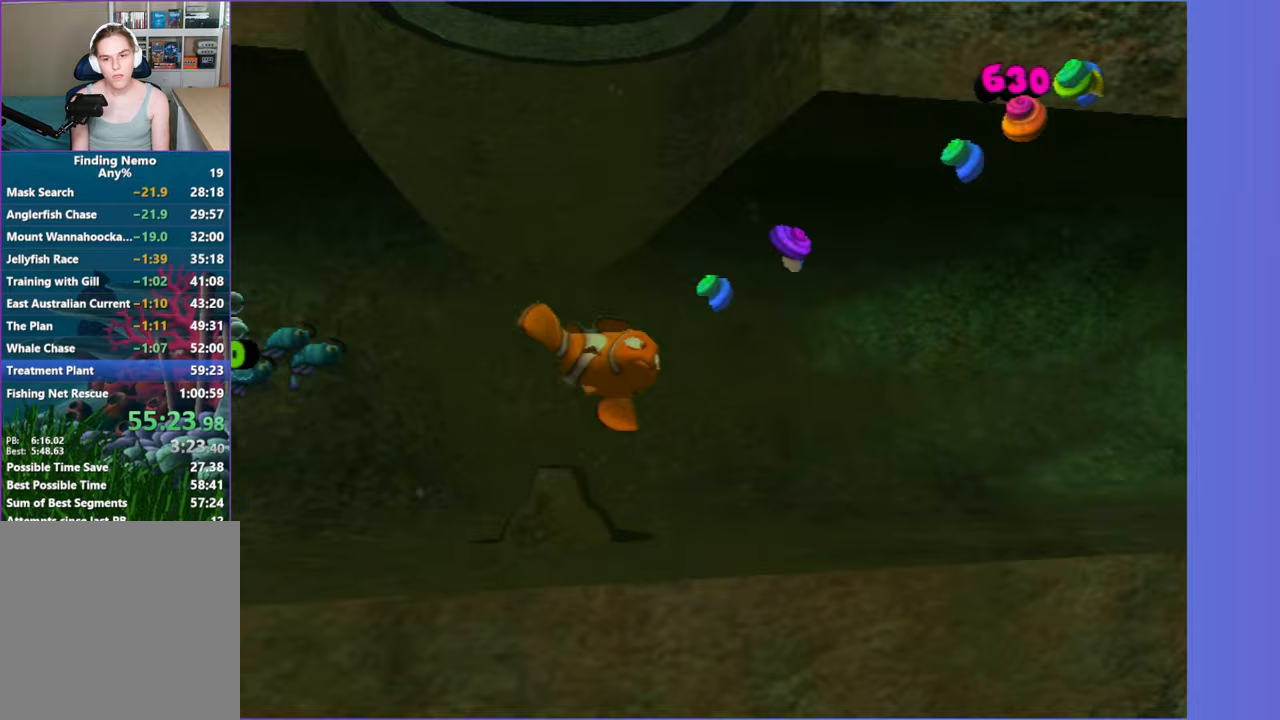
{"dt_ms": 500, "buttons": ["X"], "left_stick": "right", "right_stick": "center", "events": [[33, "X", "up"], [183, "X", "down"], [200, "X", "up"], [333, "X", "down"], [383, "X", "up"], [500, "X", "down"]]}
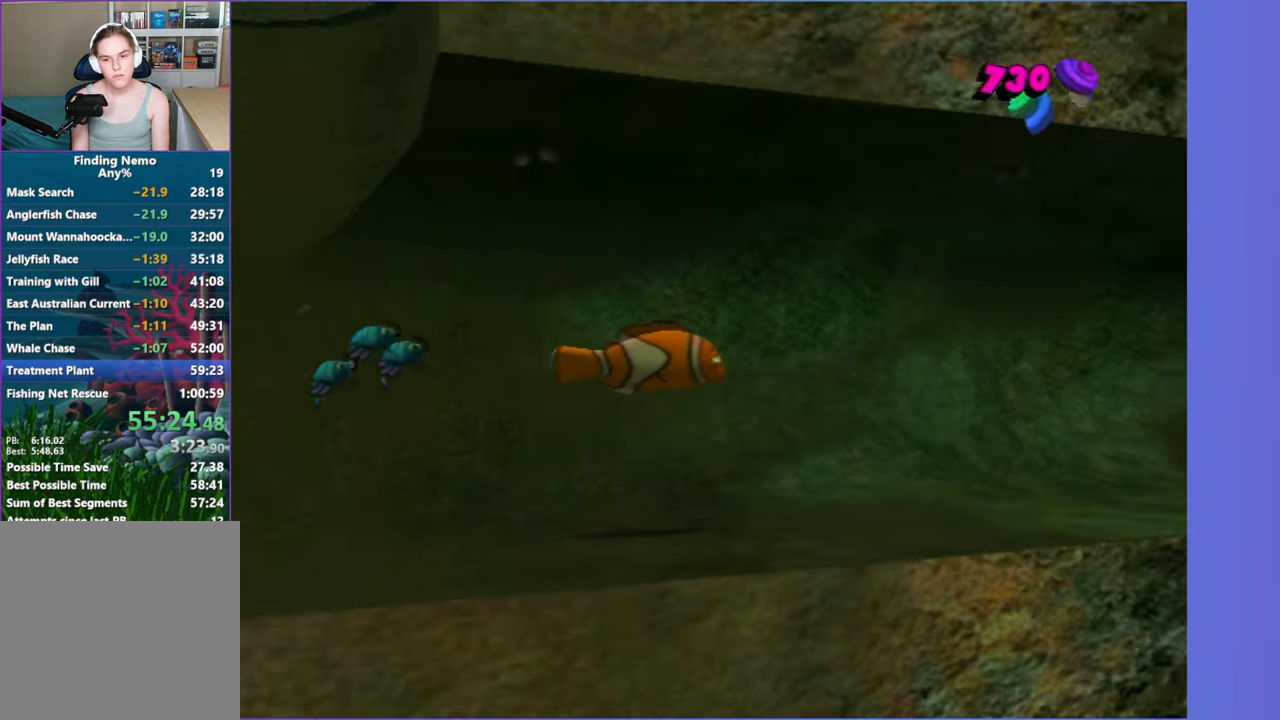
{"dt_ms": 500, "buttons": ["X"], "left_stick": "right", "right_stick": "center", "events": [[67, "X", "up"], [150, "X", "down"], [217, "X", "up"], [333, "X", "down"], [400, "X", "up"], [500, "X", "down"]]}
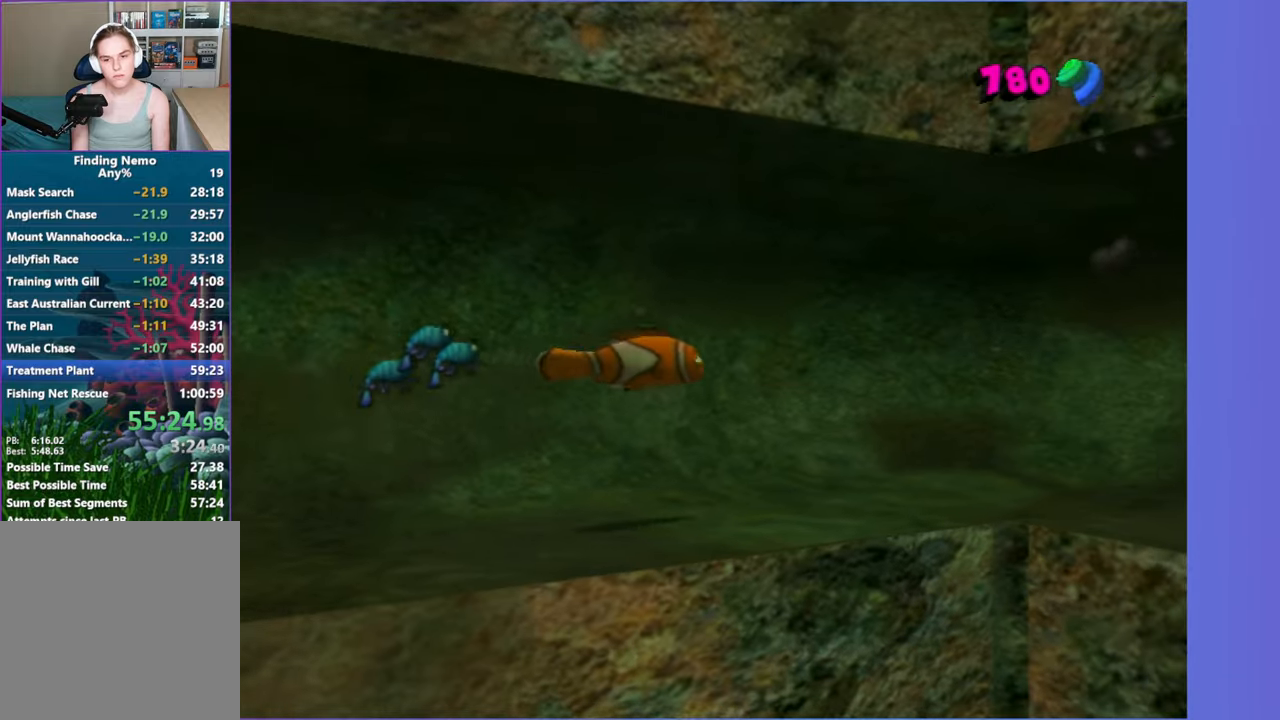
{"dt_ms": 500, "buttons": [], "left_stick": "right", "right_stick": "center", "events": [[83, "X", "up"], [183, "X", "down"], [250, "X", "up"], [367, "X", "down"], [450, "X", "up"]]}
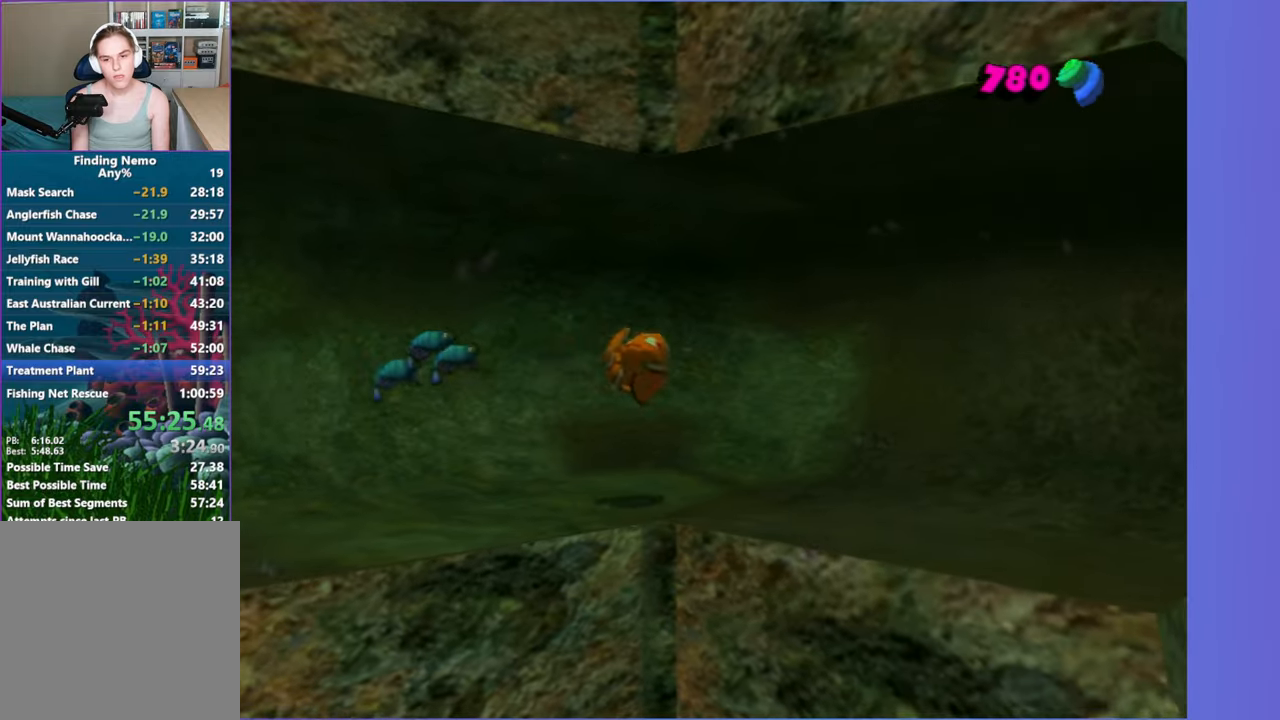
{"dt_ms": 500, "buttons": [], "left_stick": "right", "right_stick": "center", "events": [[50, "X", "down"], [133, "X", "up"]]}